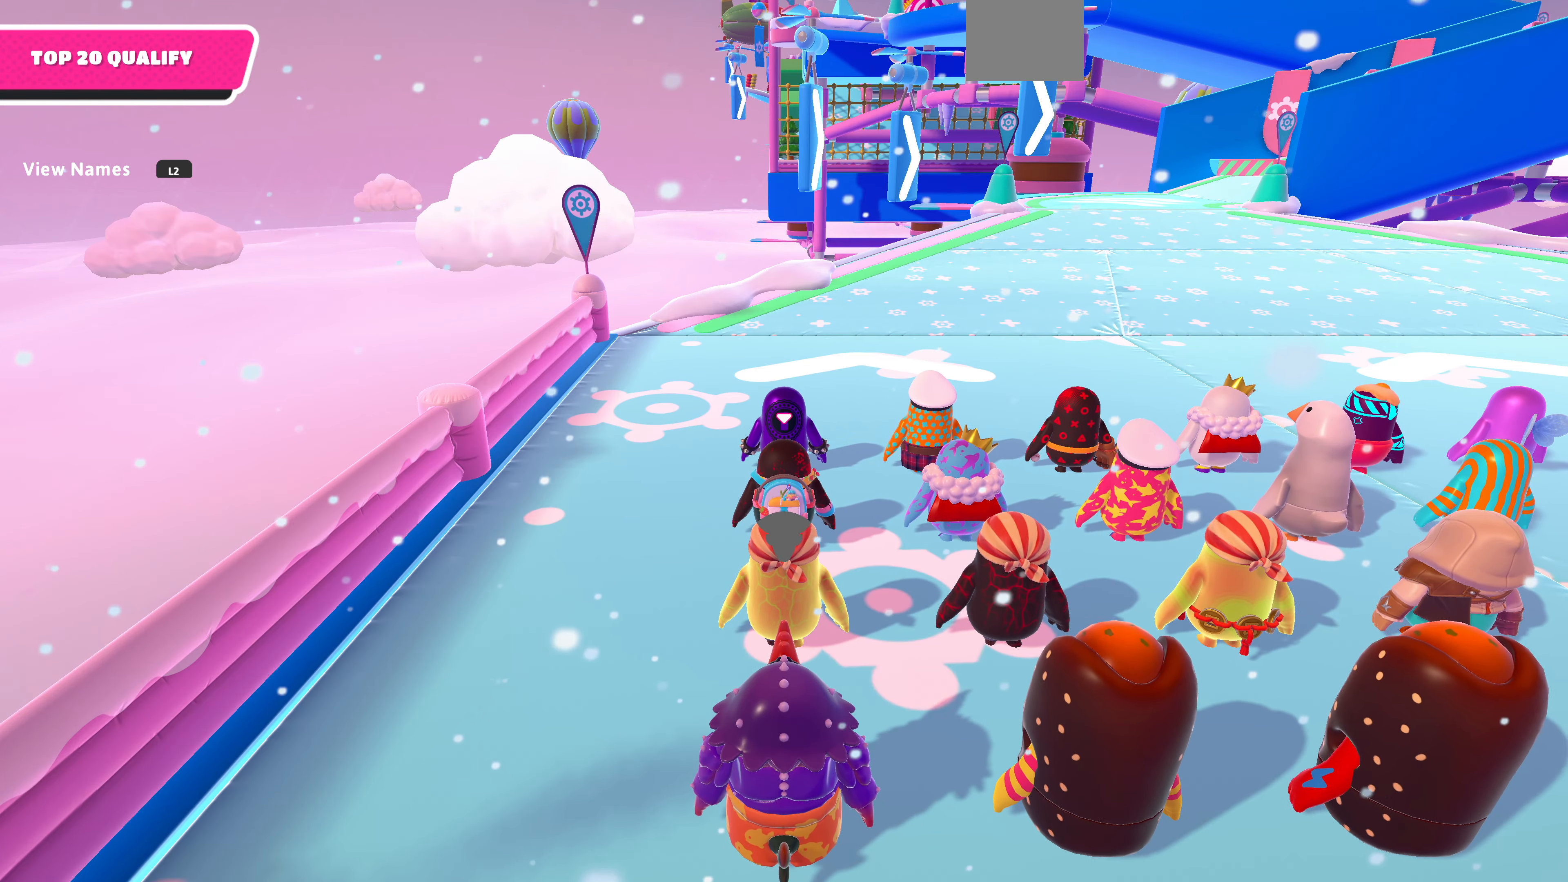
Gameplay with a controller (PlayStation layout); each line is a JSON object with the inputs held at the frame after it. "events" lists button and stick changes between this image and that frame as [ms after this image, input, new state], when the widget could be followed in between.
{"buttons": [], "left_stick": "up", "right_stick": "right", "events": [[466, "right_stick", "right"], [500, "left_stick", "up"]]}
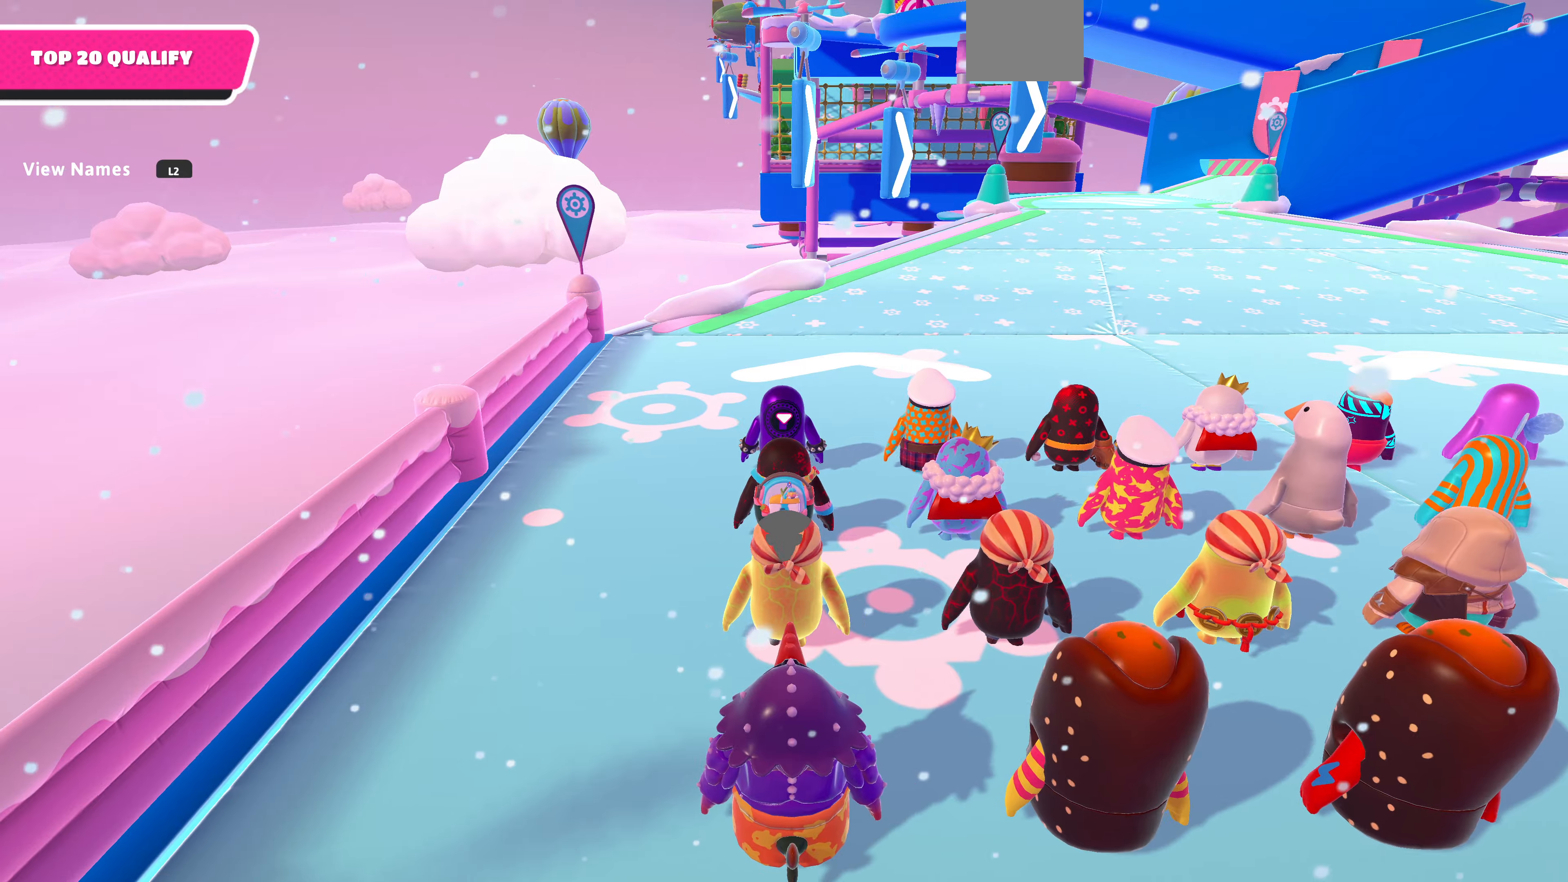
{"buttons": [], "left_stick": "up", "right_stick": "center", "events": [[233, "right_stick", "center"]]}
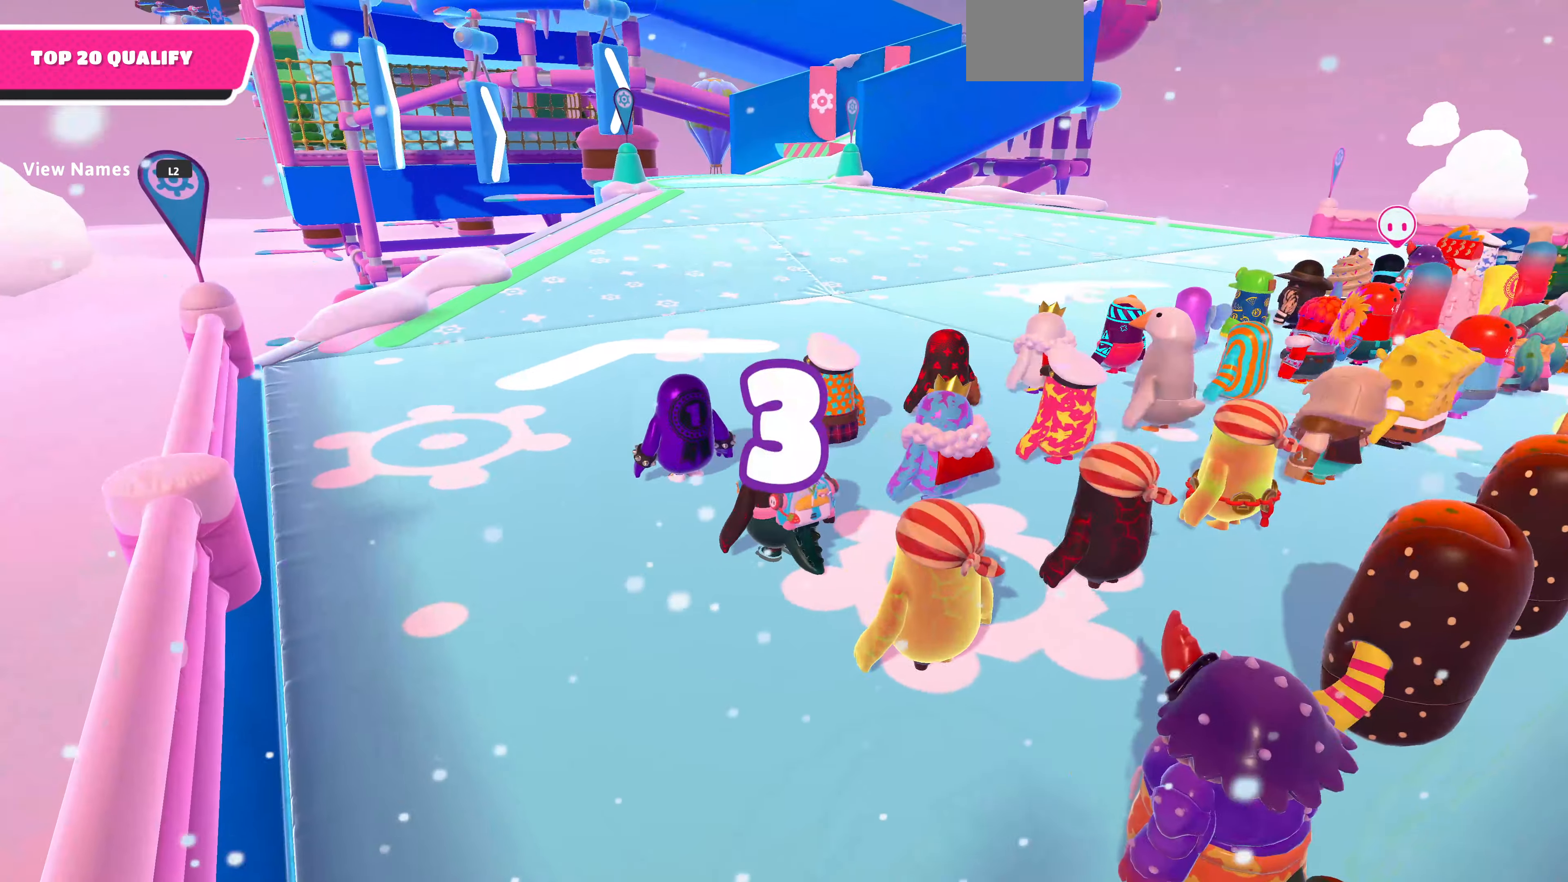
{"buttons": [], "left_stick": "up", "right_stick": "center", "events": []}
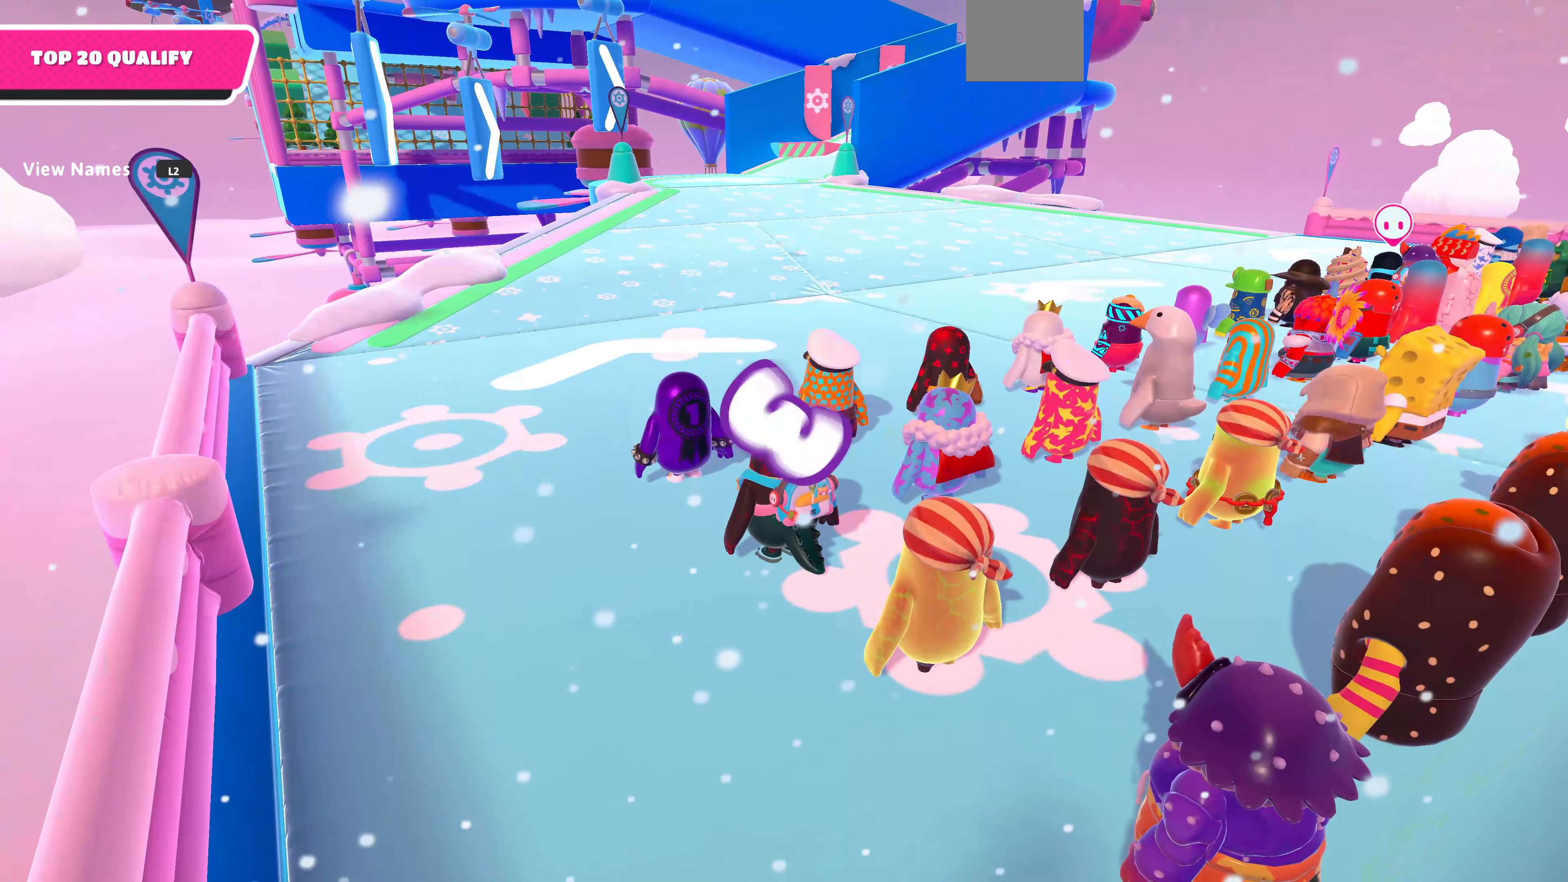
{"buttons": [], "left_stick": "up", "right_stick": "center", "events": []}
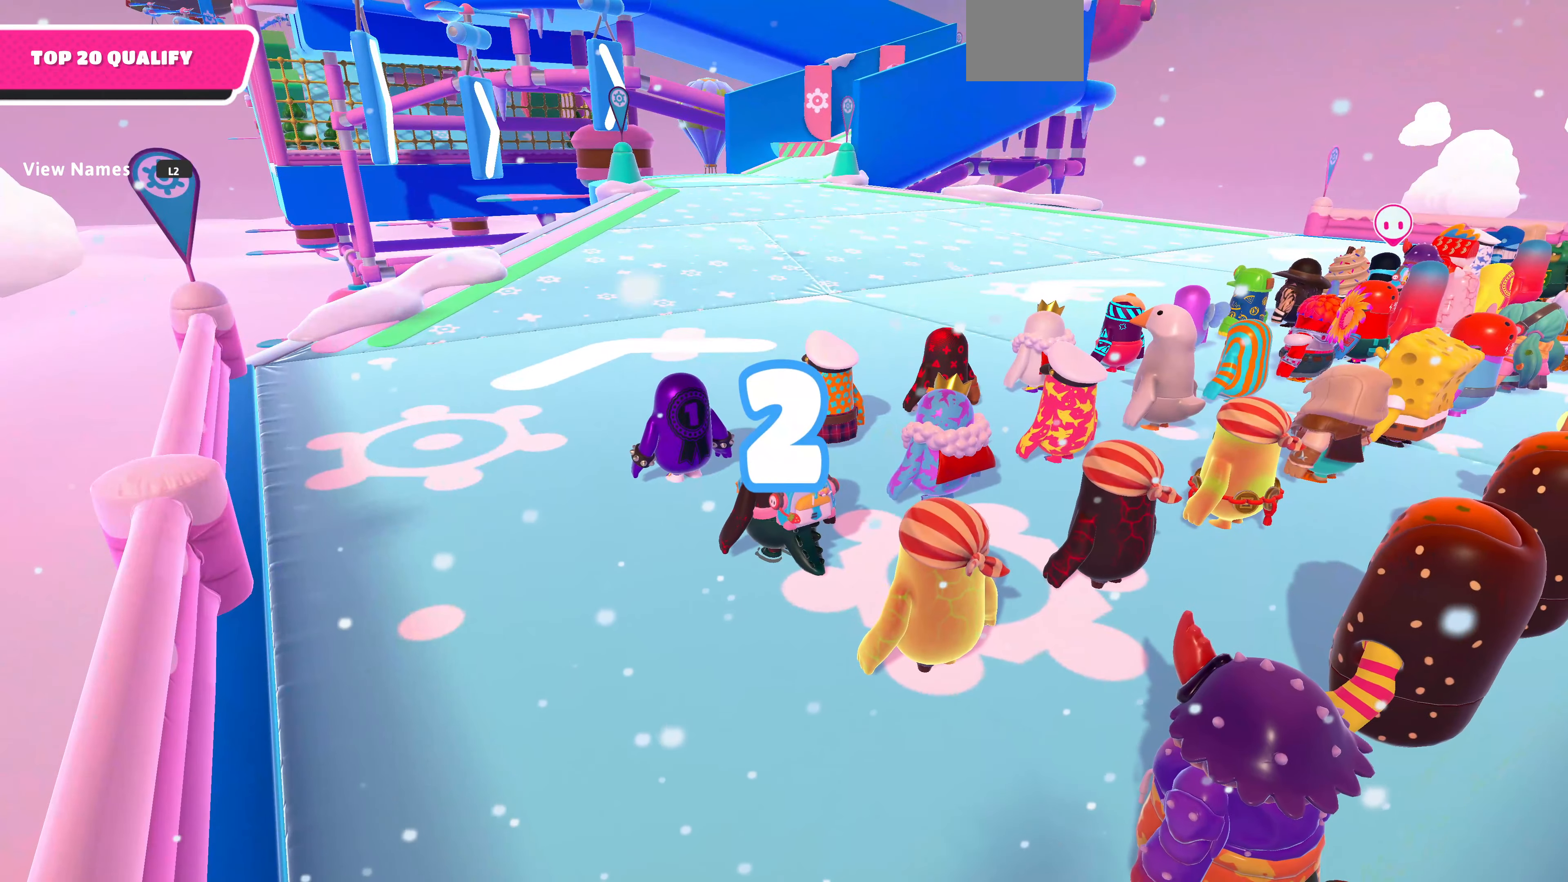
{"buttons": [], "left_stick": "up", "right_stick": "center", "events": []}
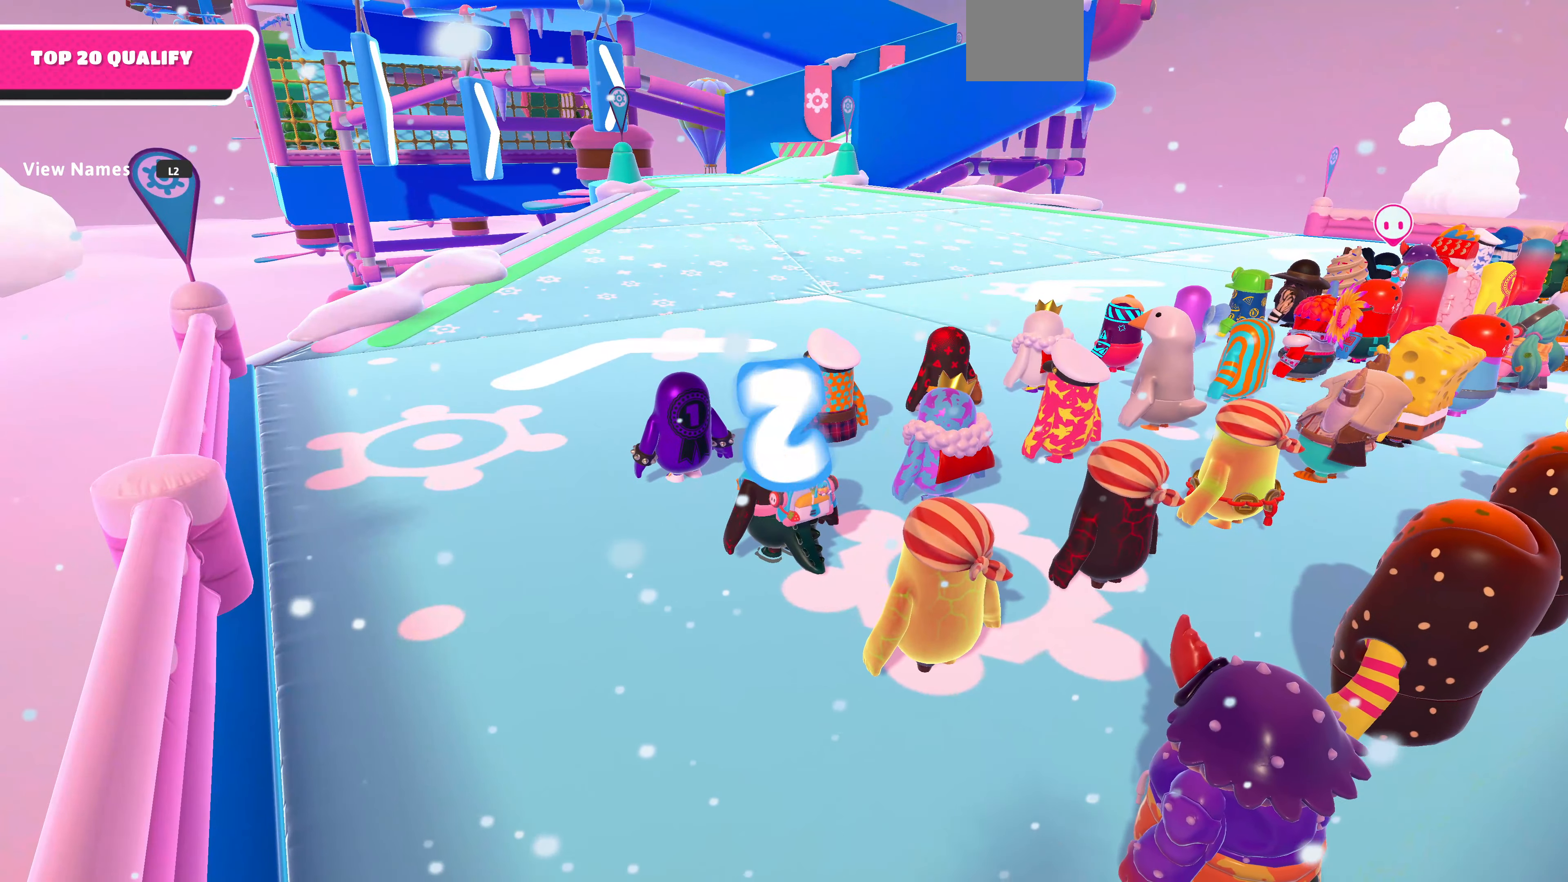
{"buttons": [], "left_stick": "up", "right_stick": "center", "events": []}
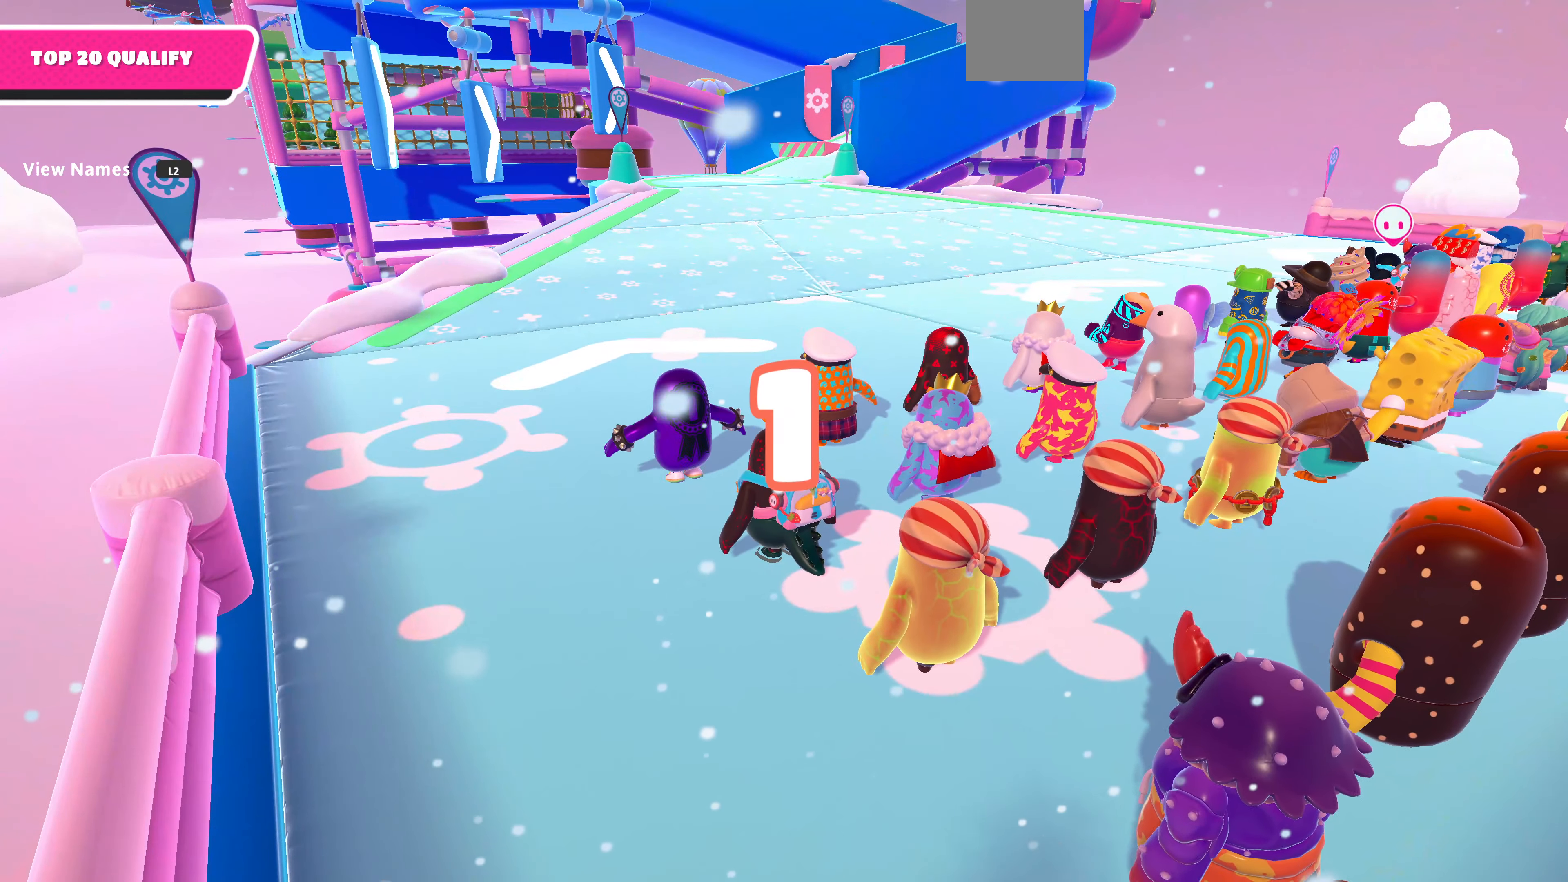
{"buttons": [], "left_stick": "up", "right_stick": "center", "events": []}
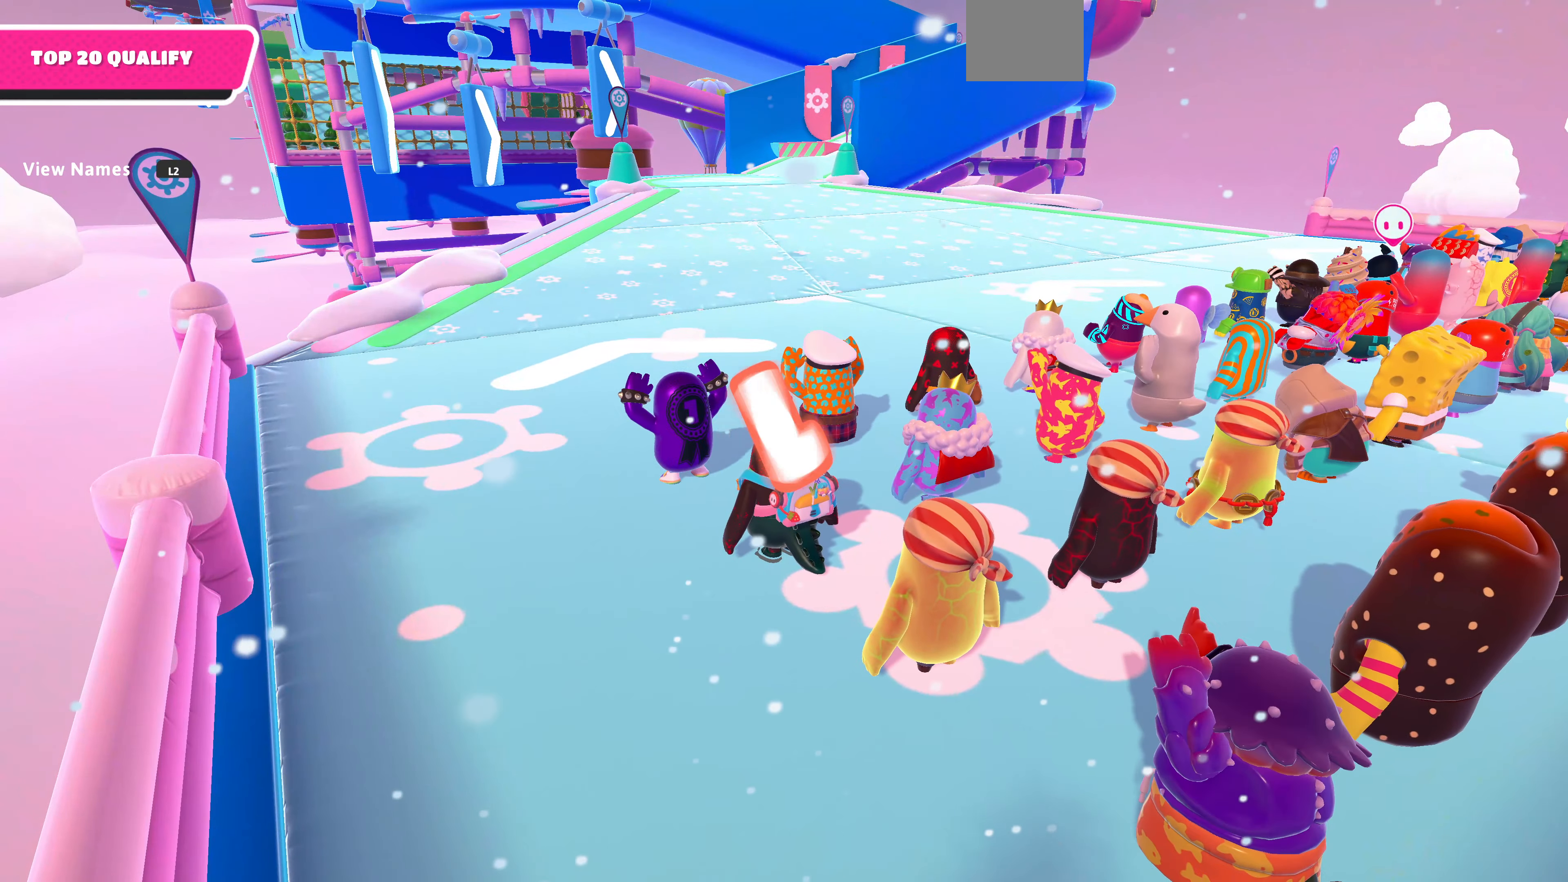
{"buttons": [], "left_stick": "up", "right_stick": "center", "events": []}
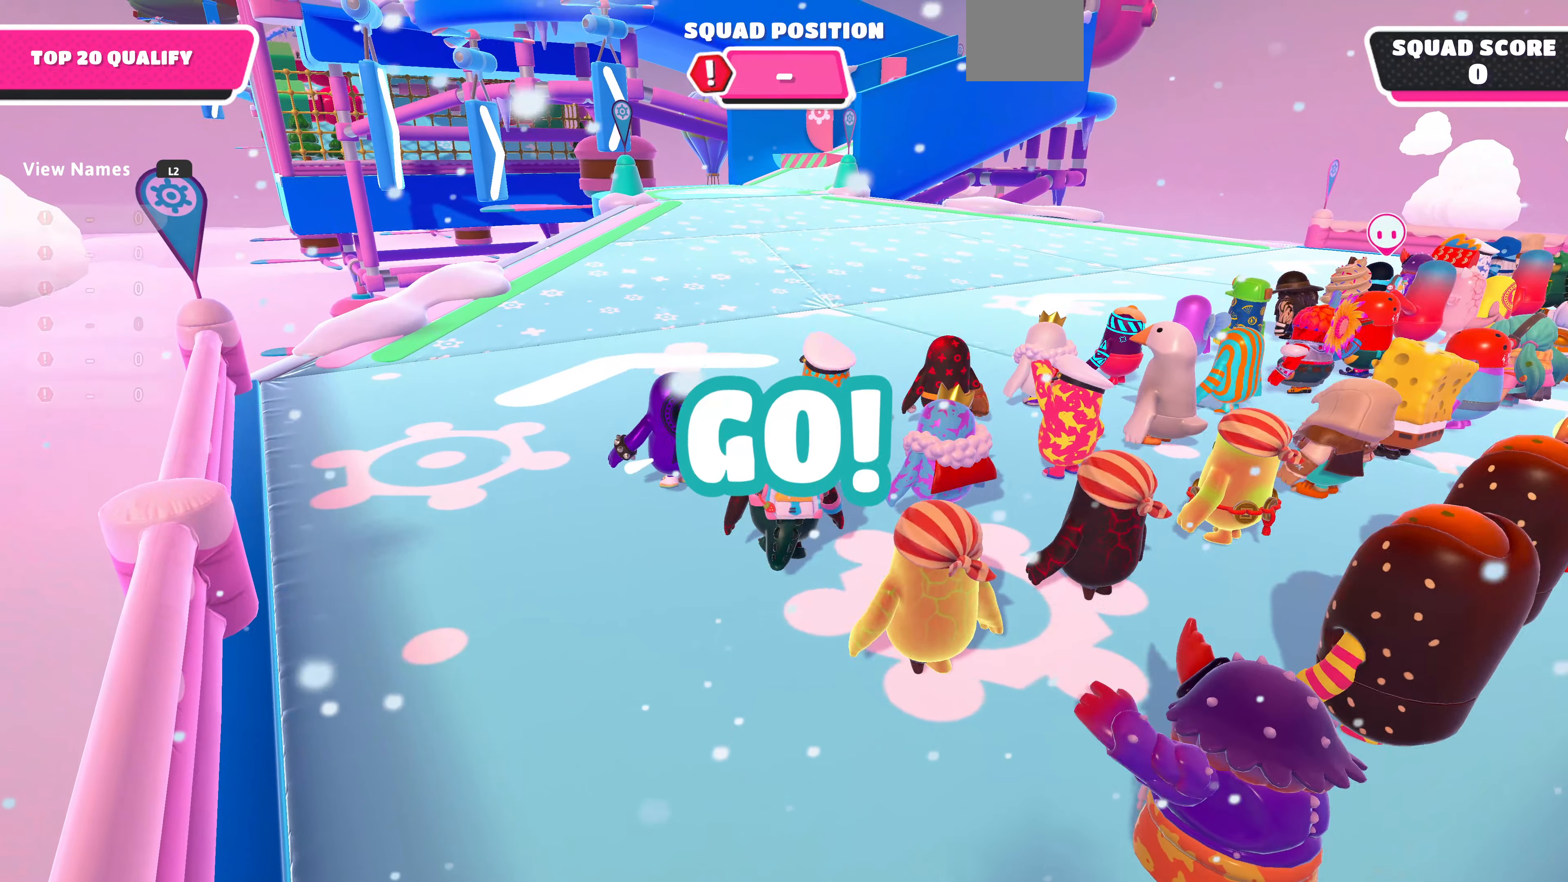
{"buttons": [], "left_stick": "up", "right_stick": "center", "events": []}
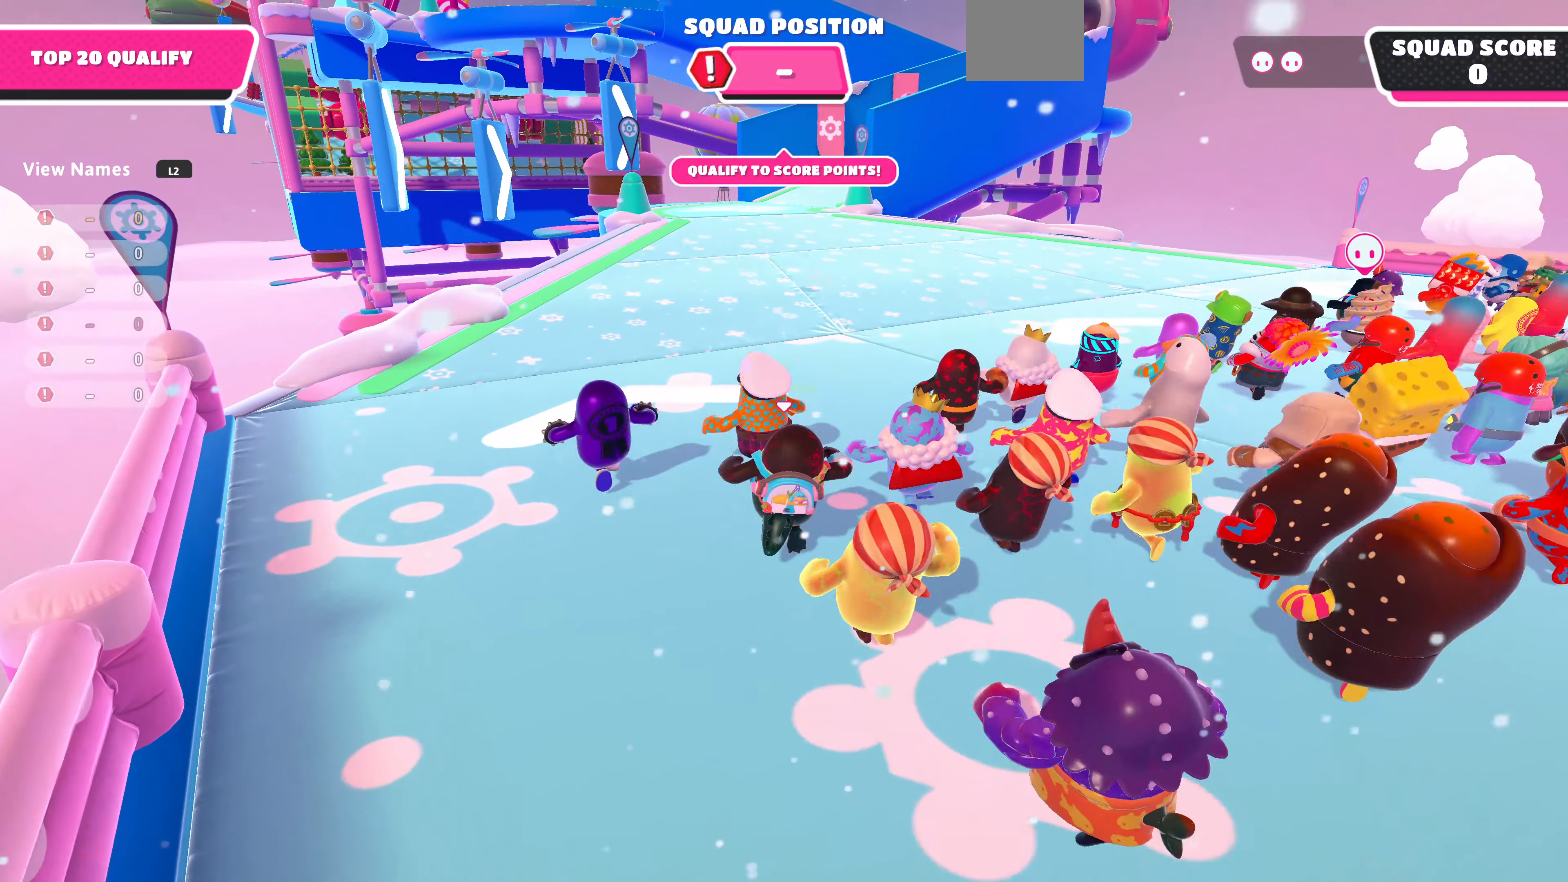
{"buttons": [], "left_stick": "up", "right_stick": "center", "events": []}
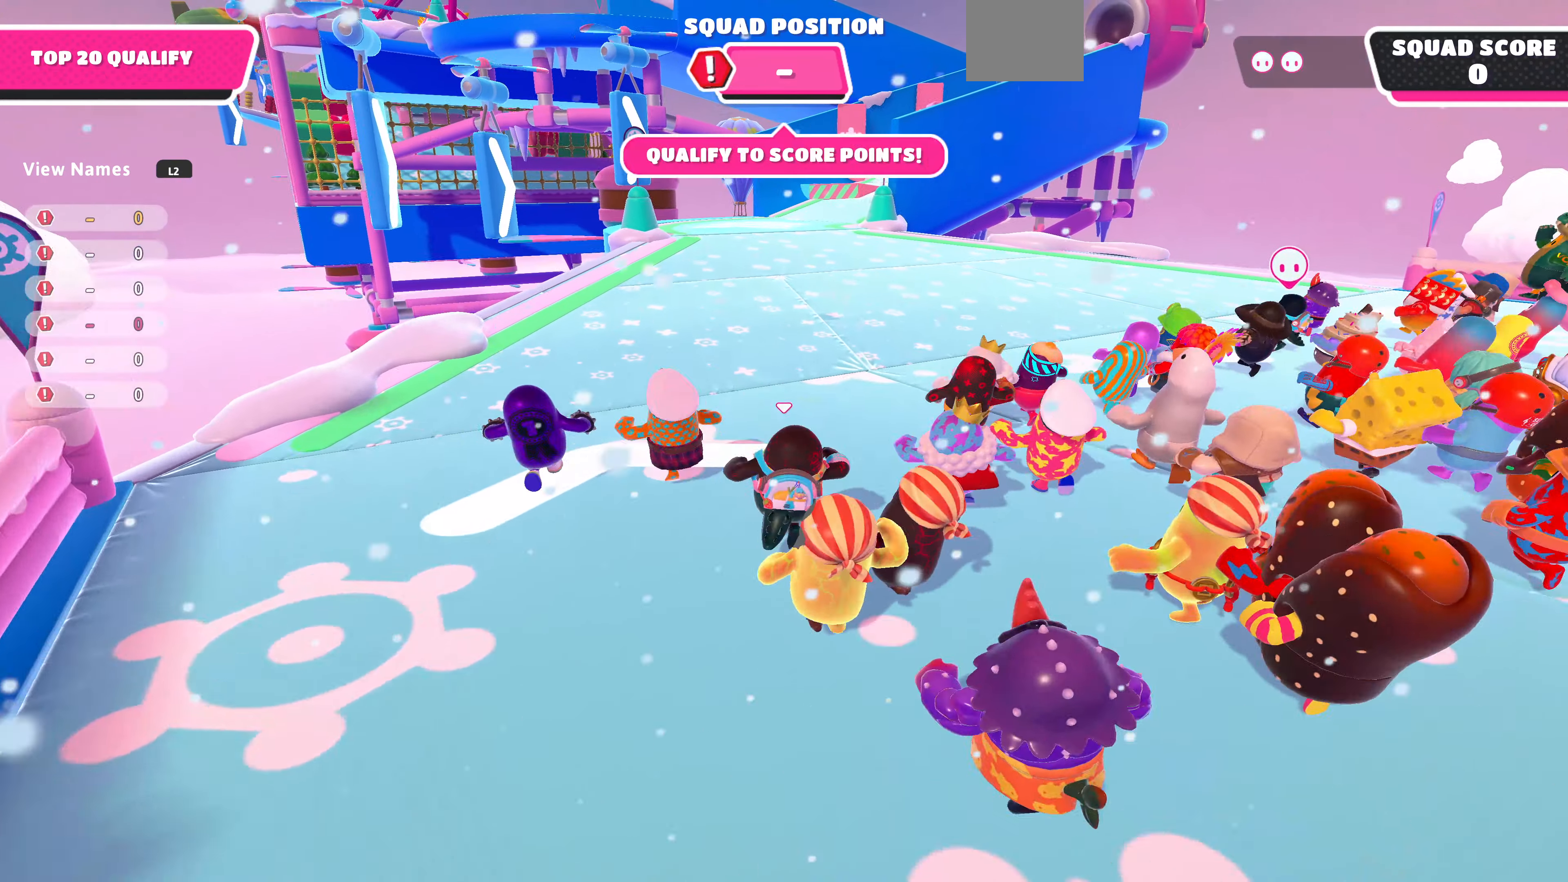
{"buttons": [], "left_stick": "up", "right_stick": "center", "events": []}
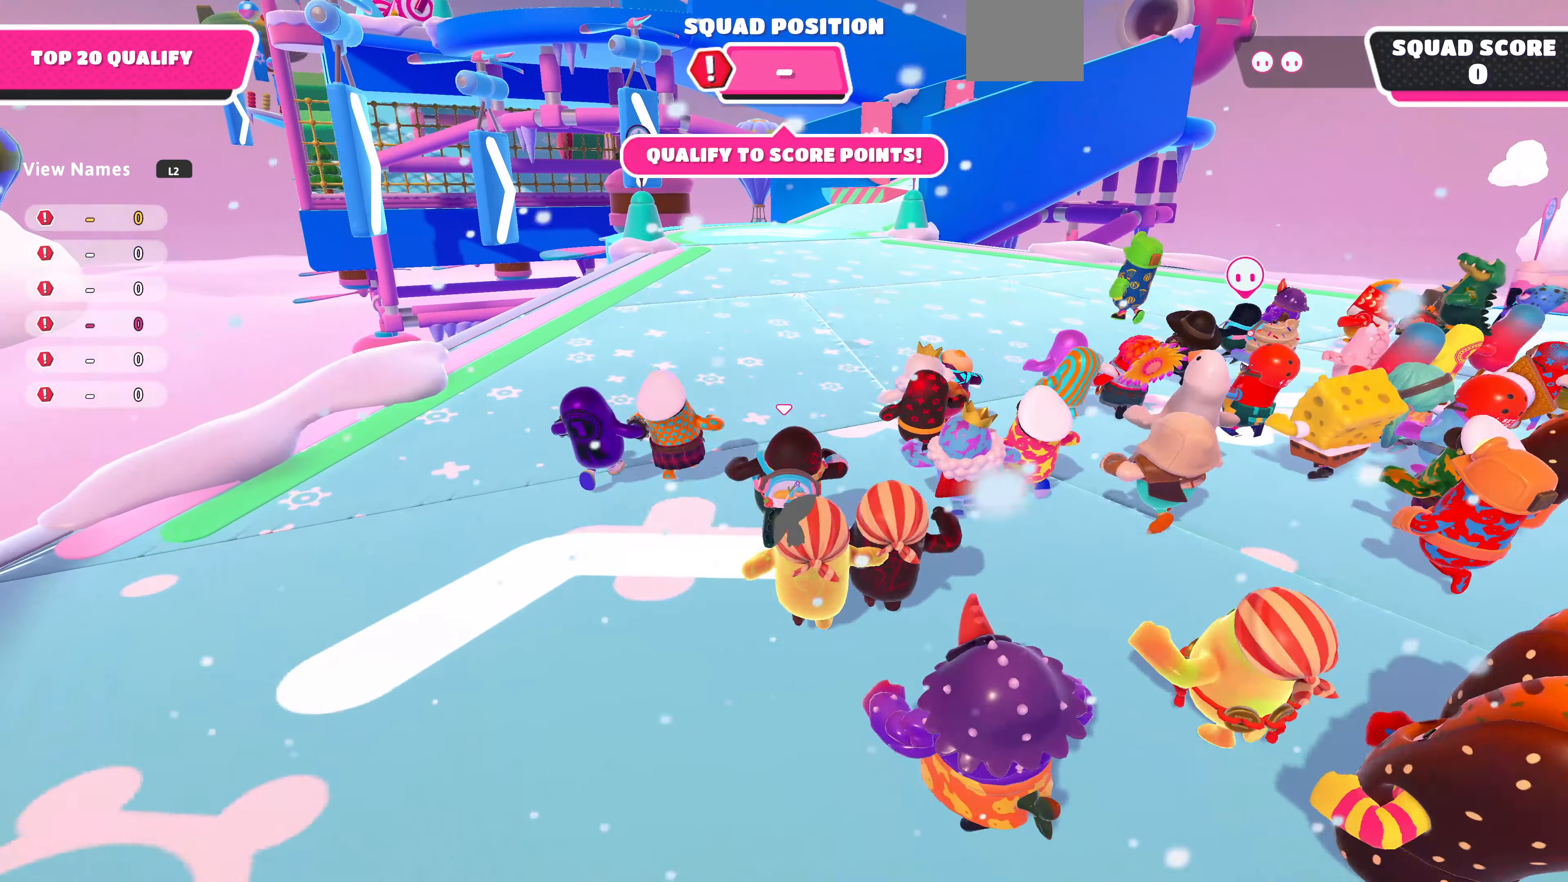
{"buttons": [], "left_stick": "up", "right_stick": "center", "events": []}
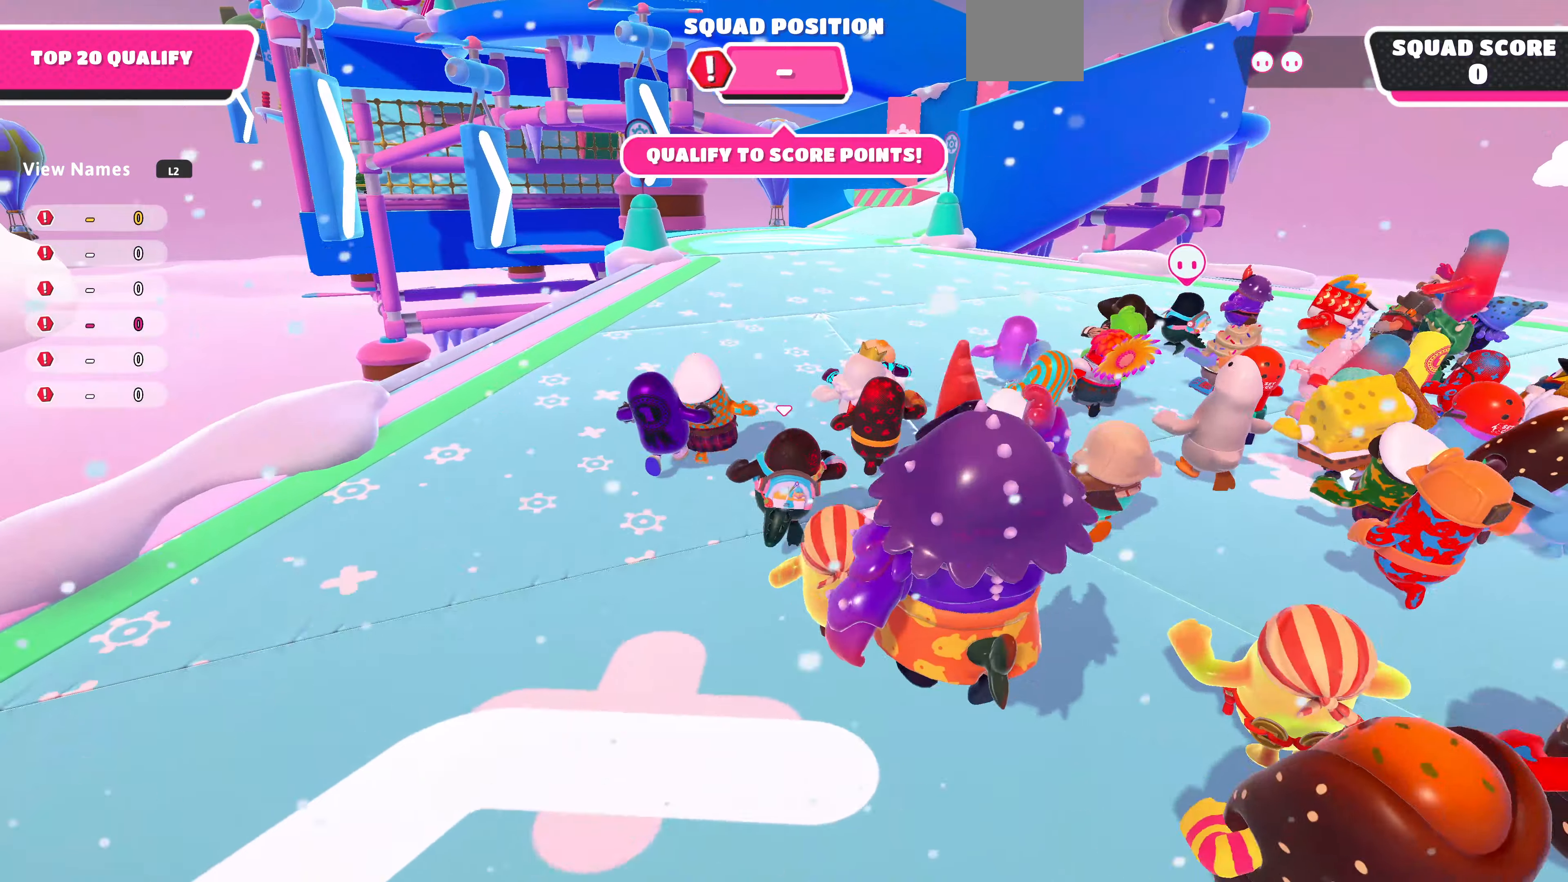
{"buttons": [], "left_stick": "up", "right_stick": "center", "events": []}
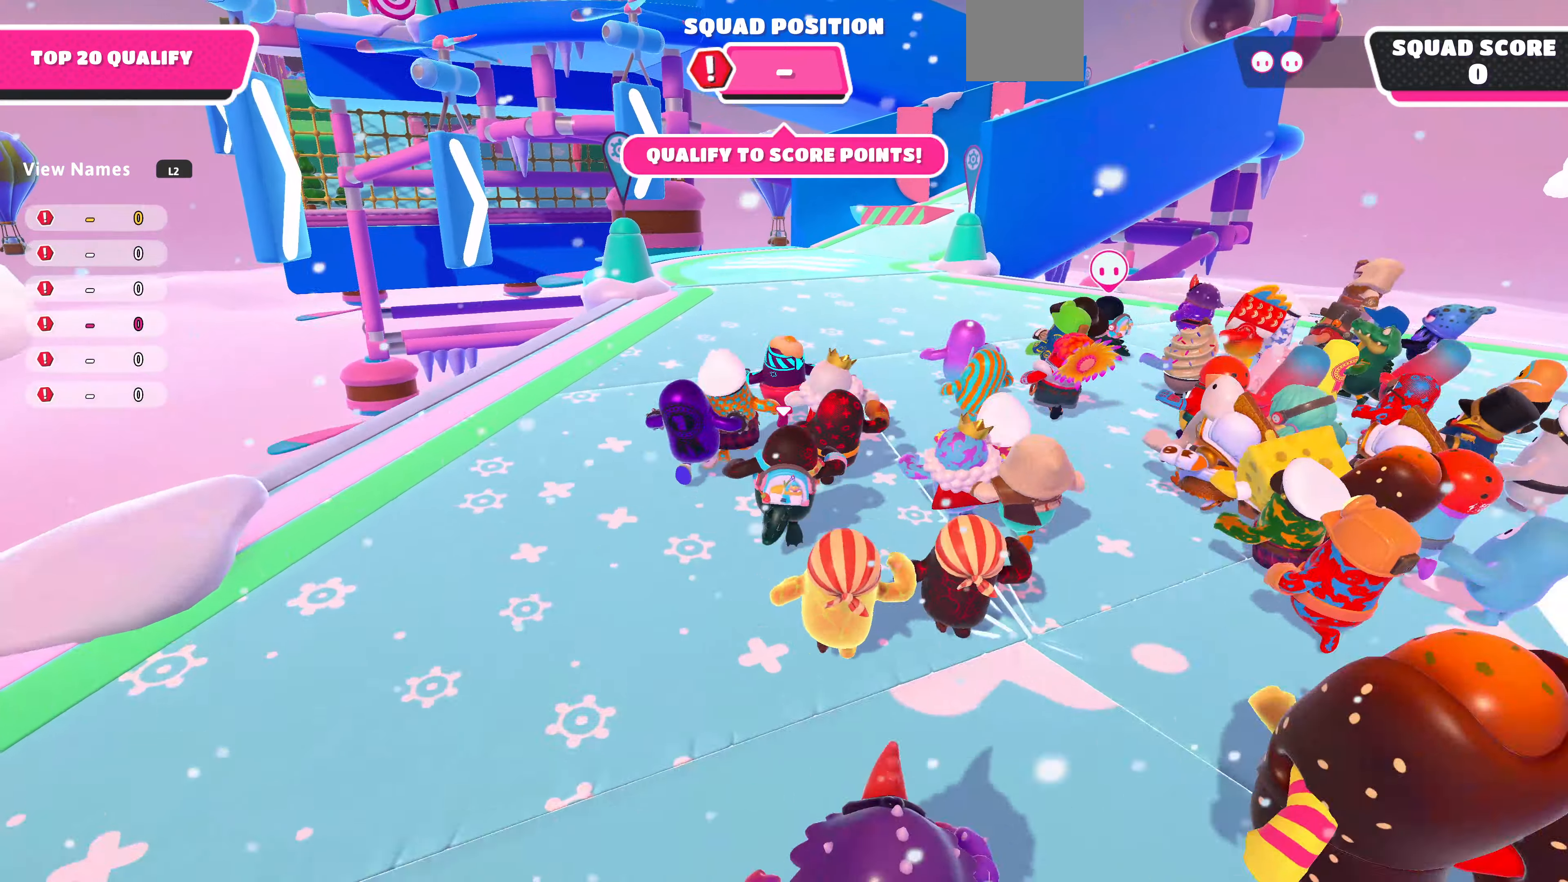
{"buttons": [], "left_stick": "up", "right_stick": "center", "events": []}
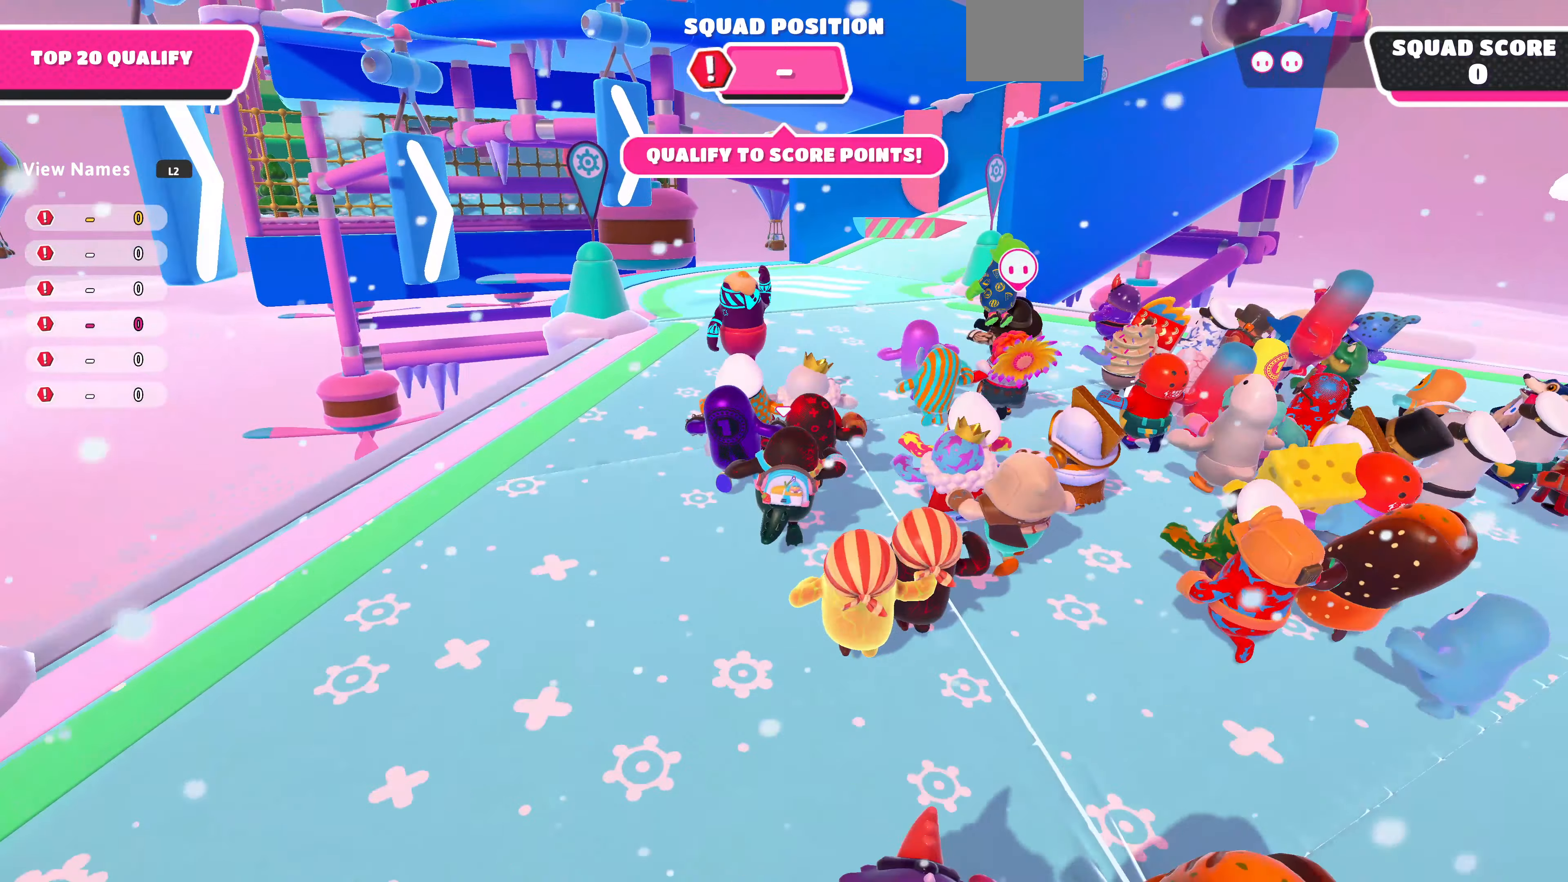
{"buttons": [], "left_stick": "up", "right_stick": "center", "events": []}
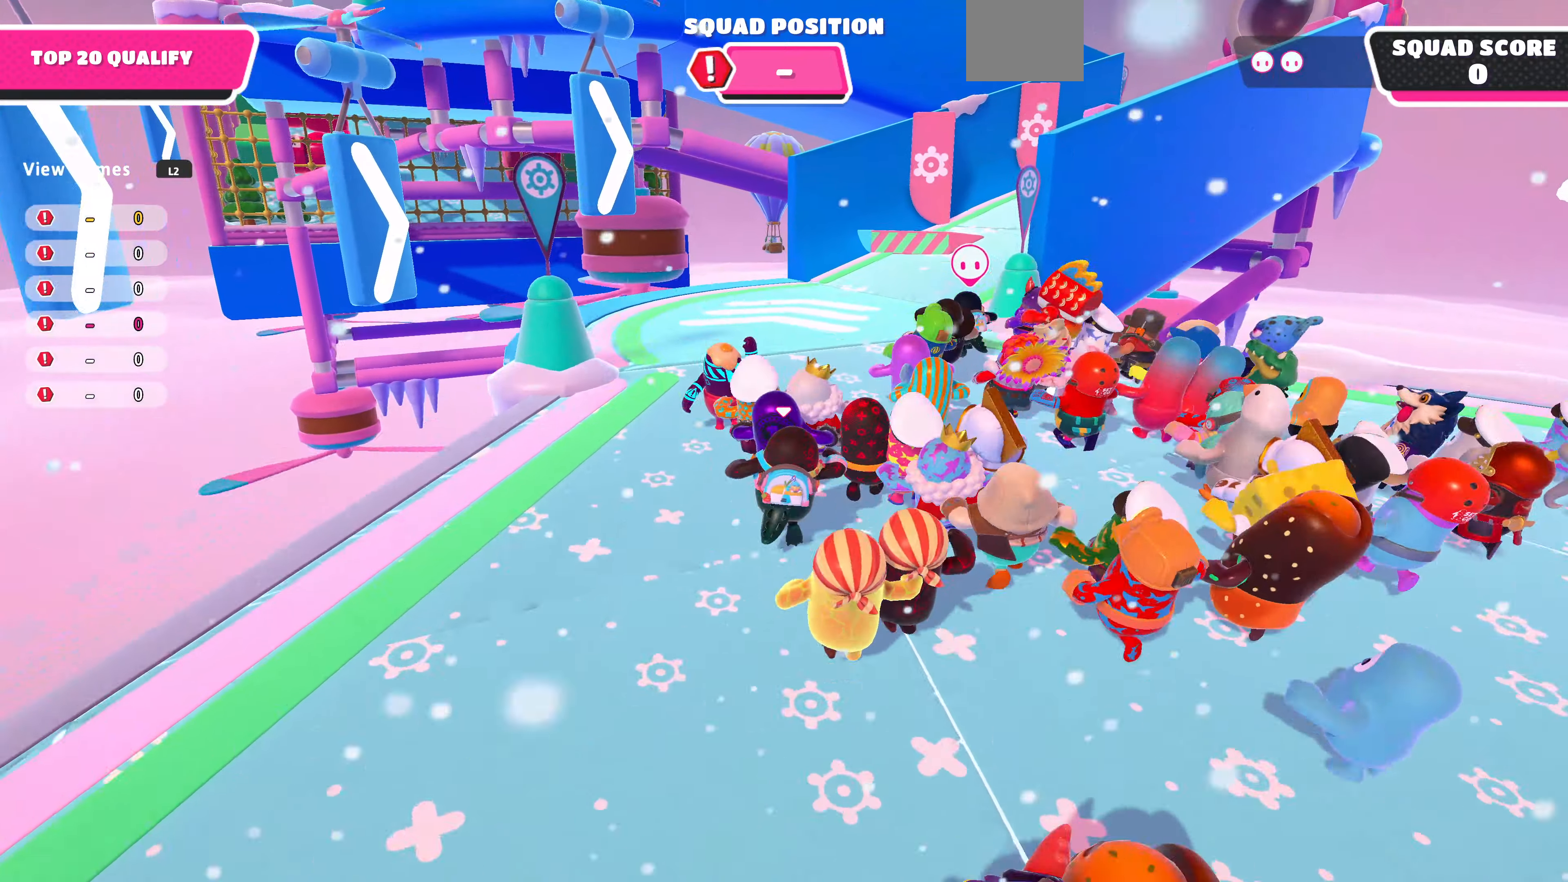
{"buttons": [], "left_stick": "up", "right_stick": "right", "events": [[500, "right_stick", "right"]]}
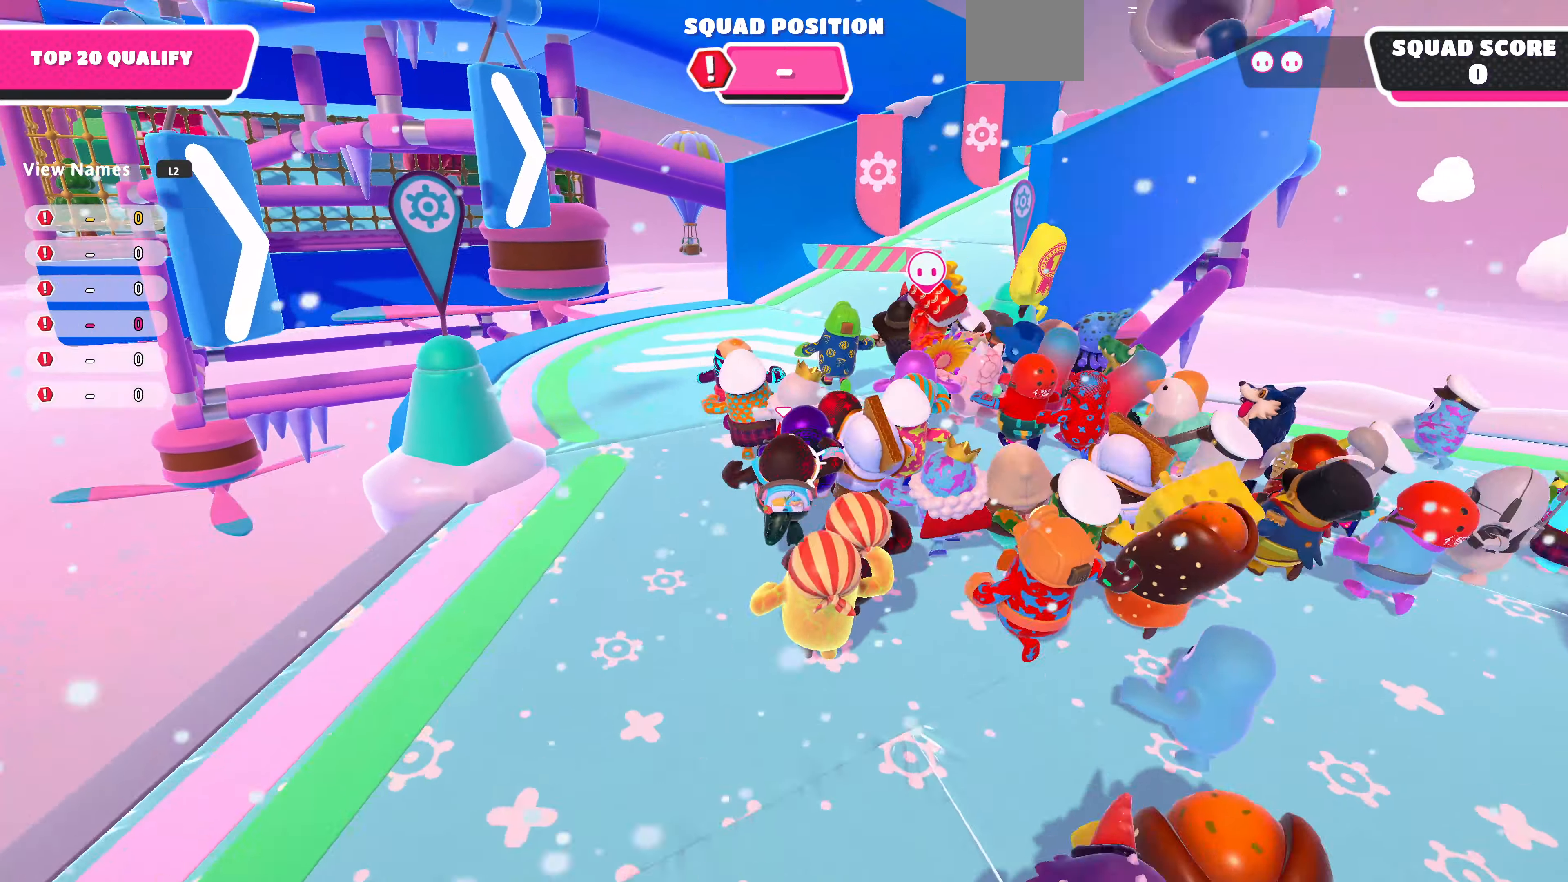
{"buttons": [], "left_stick": "up", "right_stick": "right", "events": []}
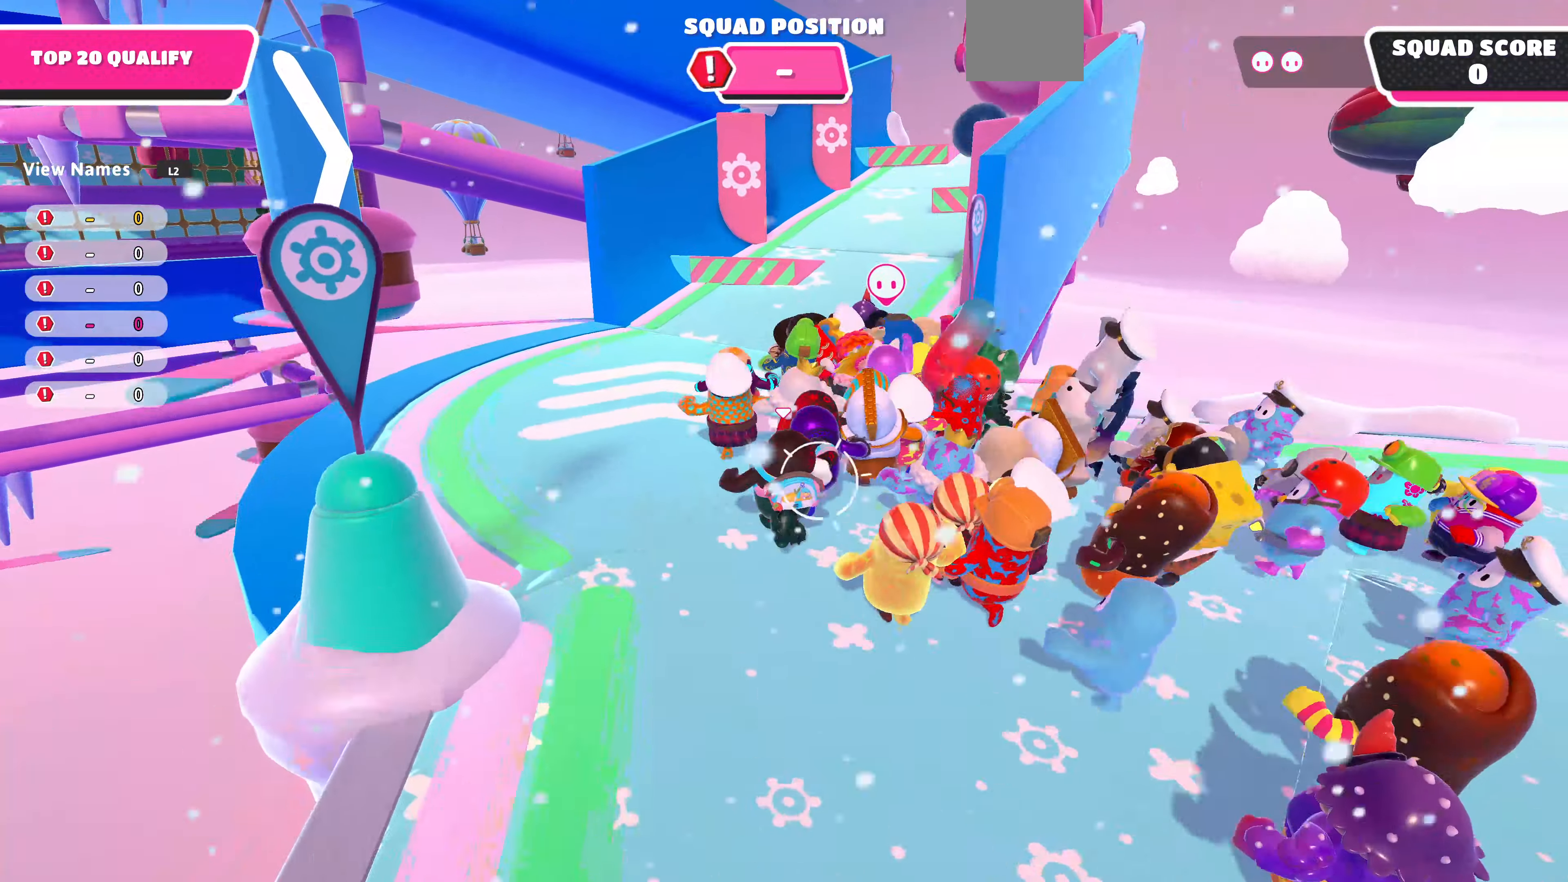
{"buttons": [], "left_stick": "up", "right_stick": "right", "events": []}
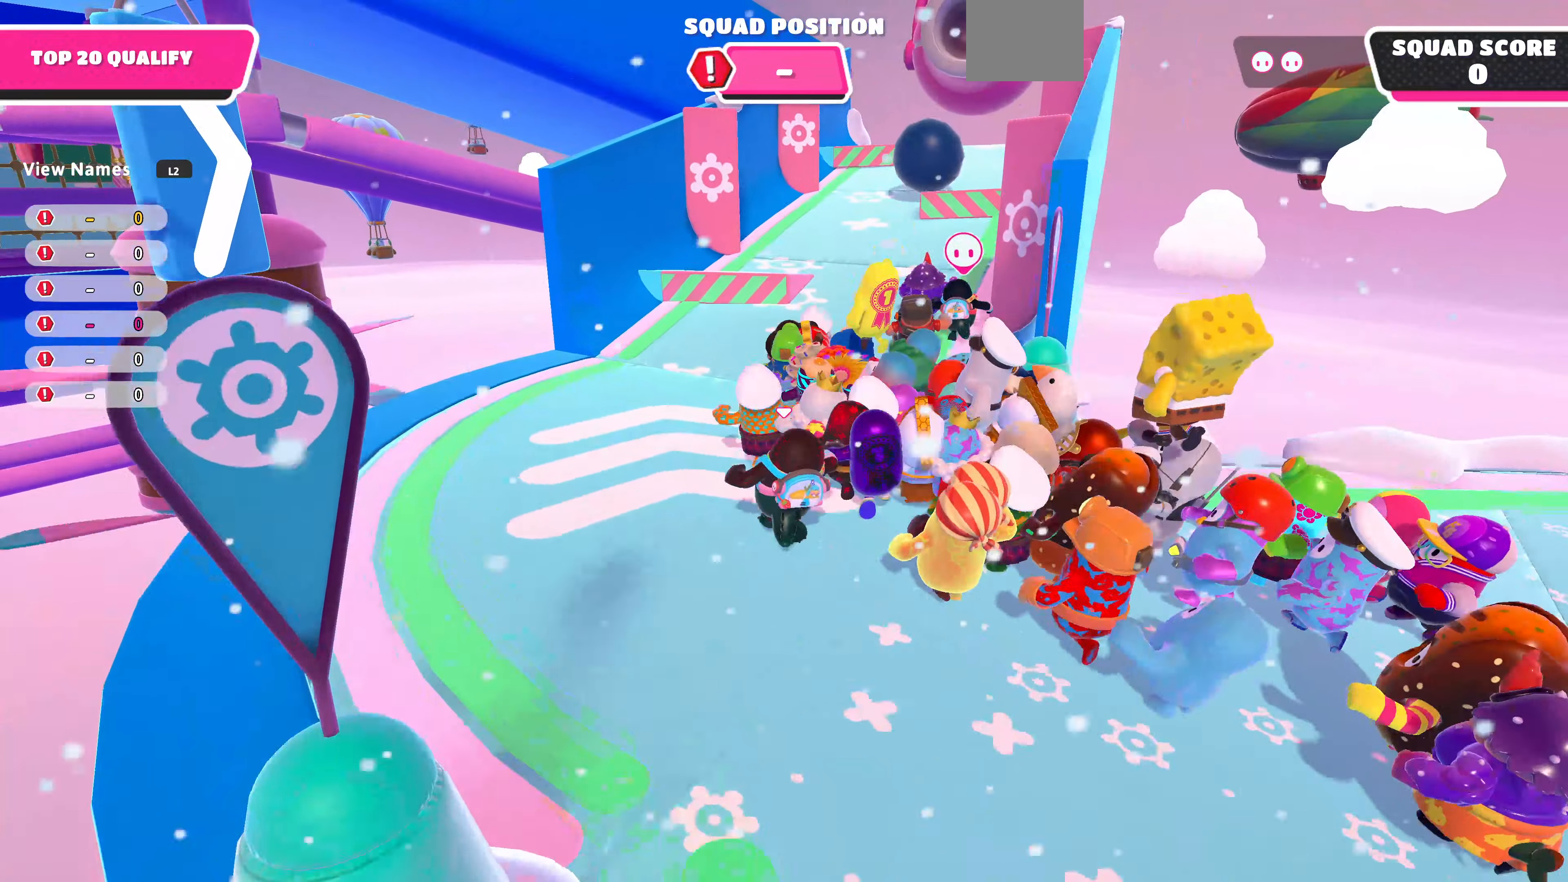
{"buttons": [], "left_stick": "up", "right_stick": "right", "events": []}
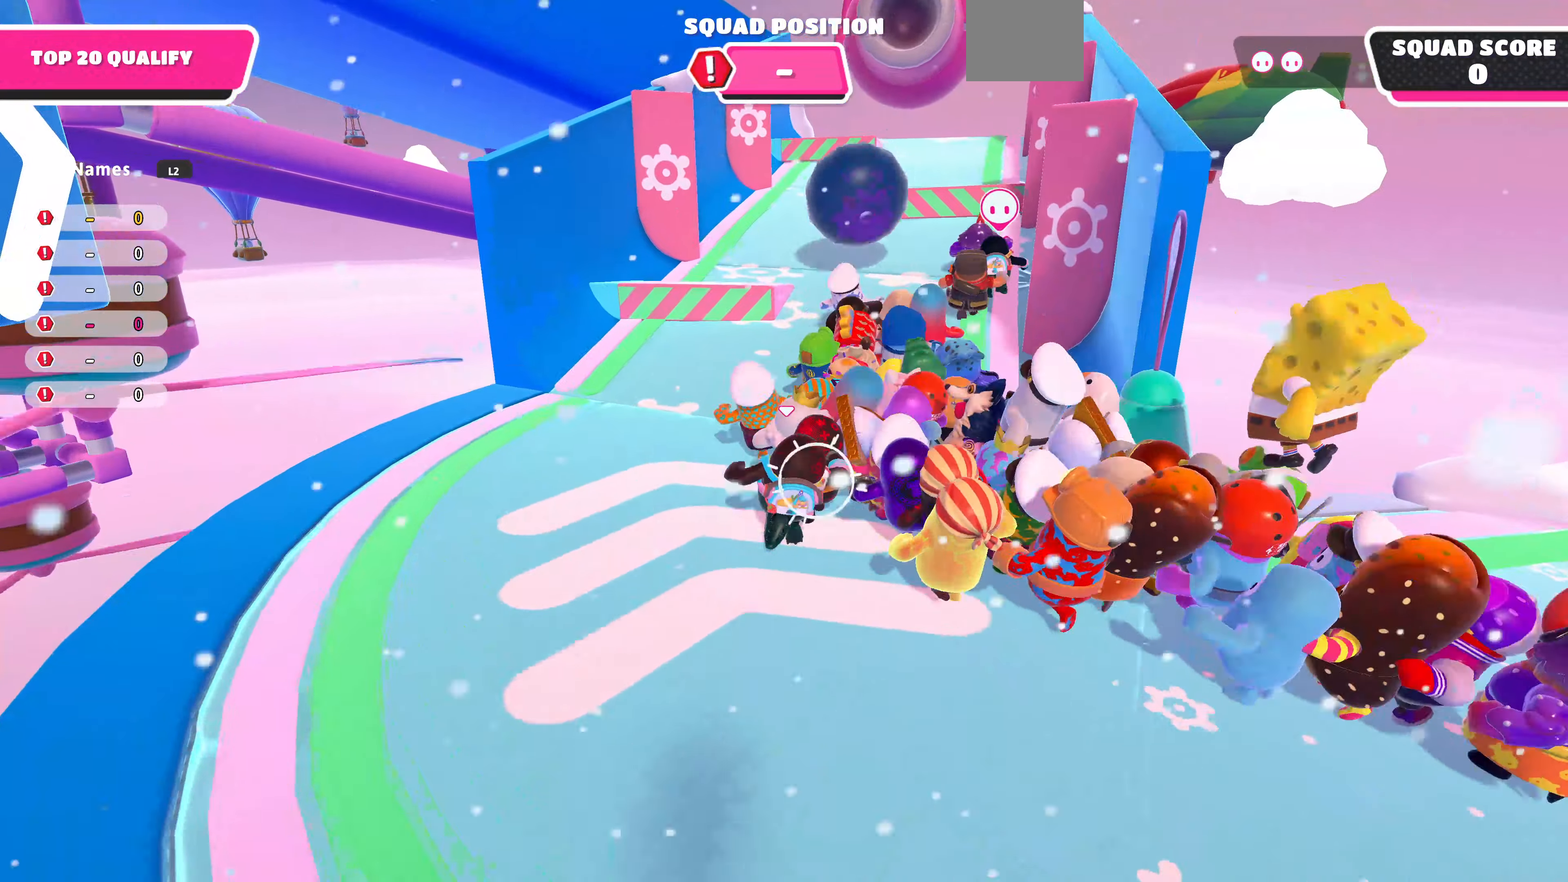
{"buttons": [], "left_stick": "up", "right_stick": "right", "events": [[100, "left_stick", "up-right"], [434, "left_stick", "up"]]}
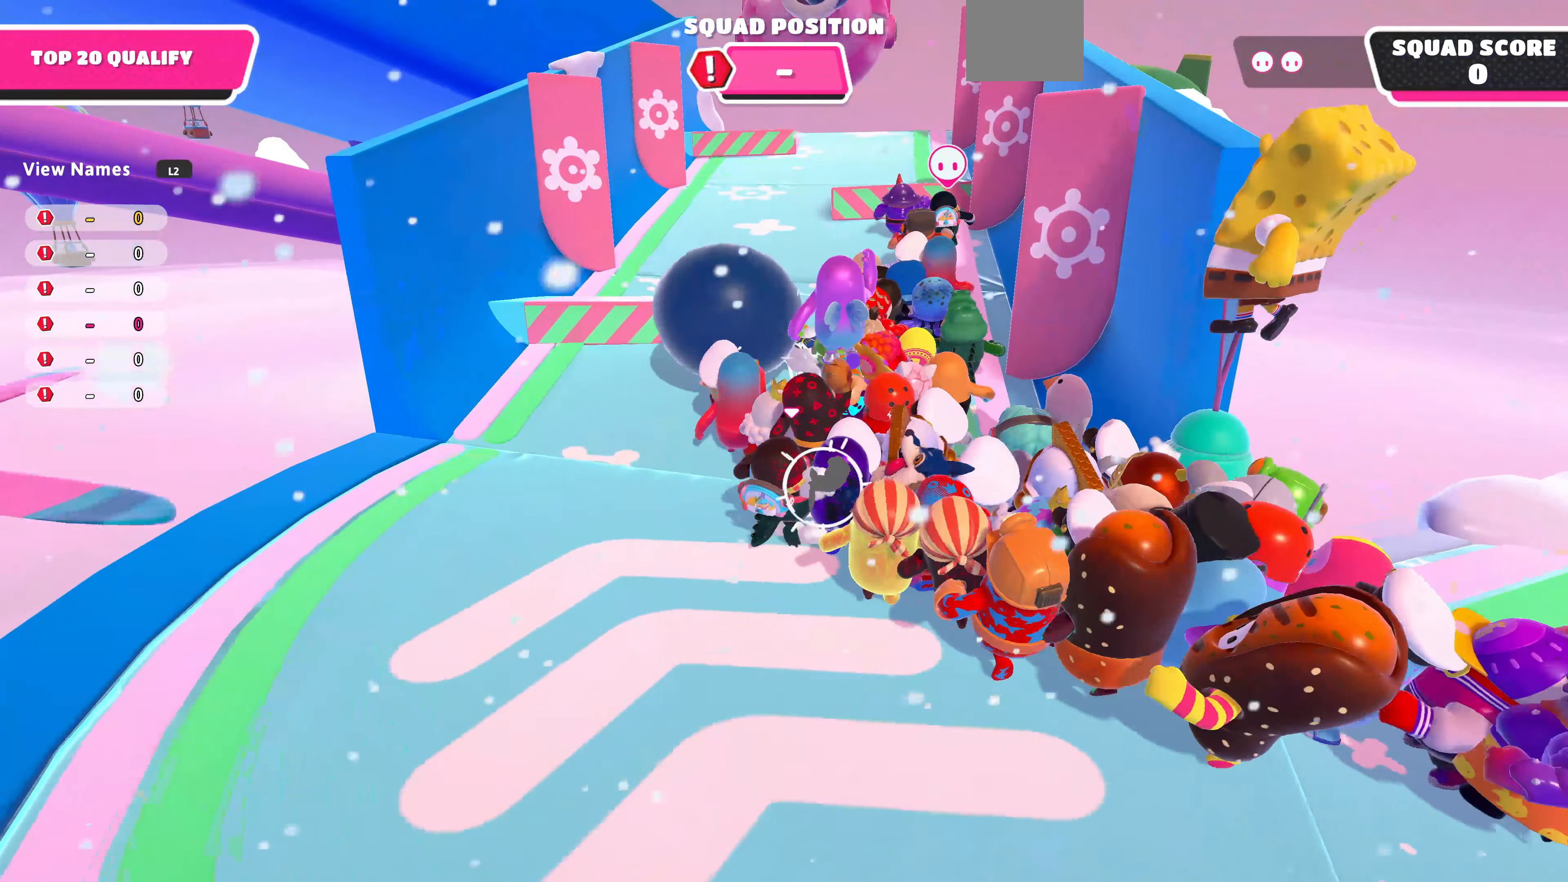
{"buttons": [], "left_stick": "up", "right_stick": "center", "events": [[34, "right_stick", "center"]]}
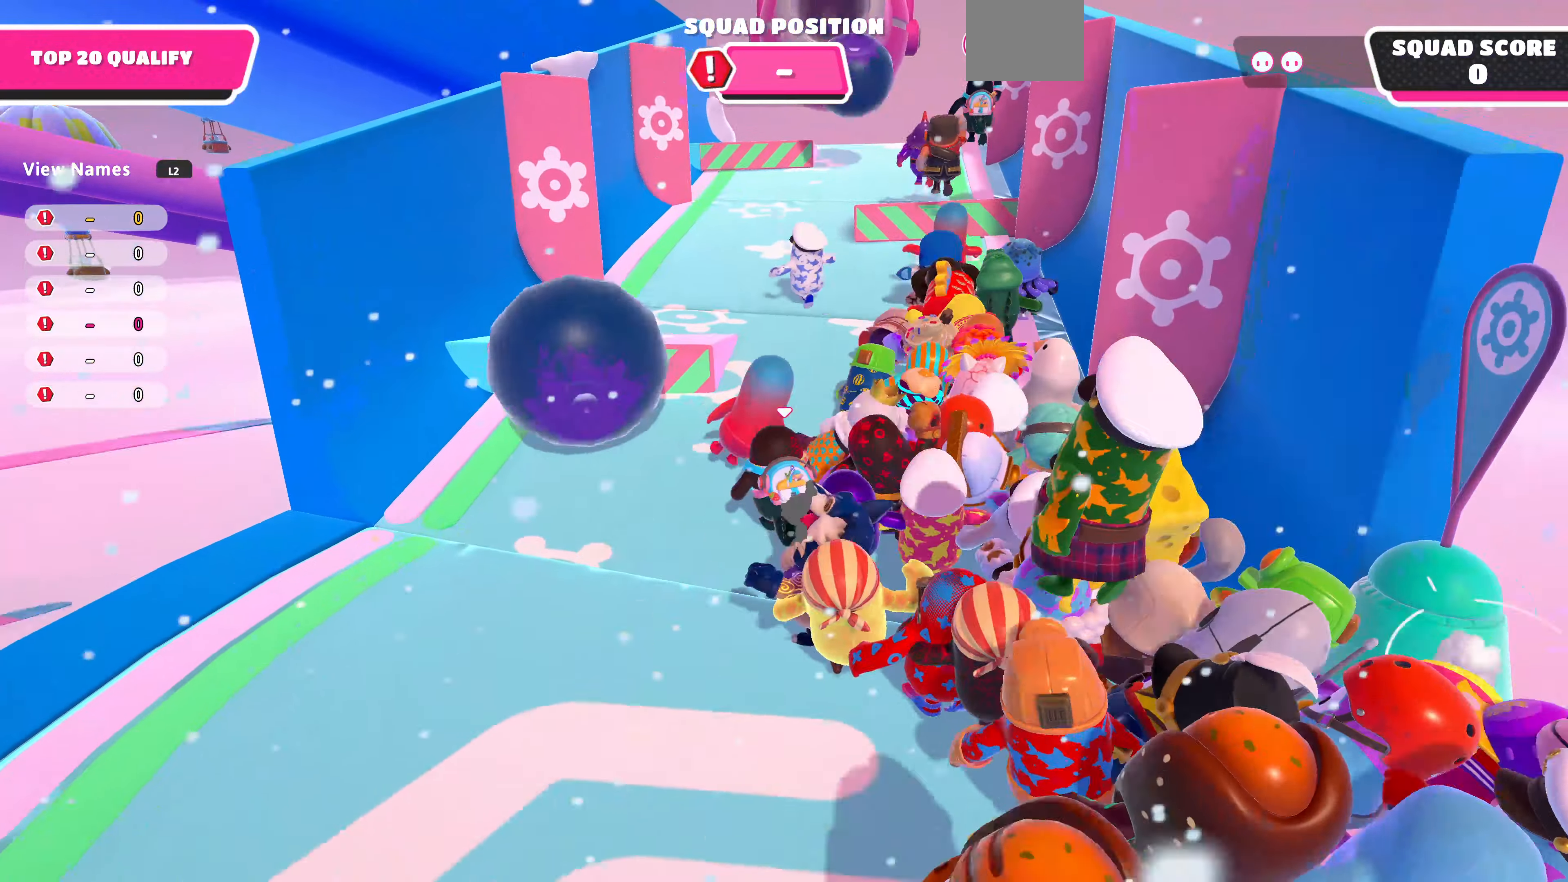
{"buttons": [], "left_stick": "up", "right_stick": "center", "events": []}